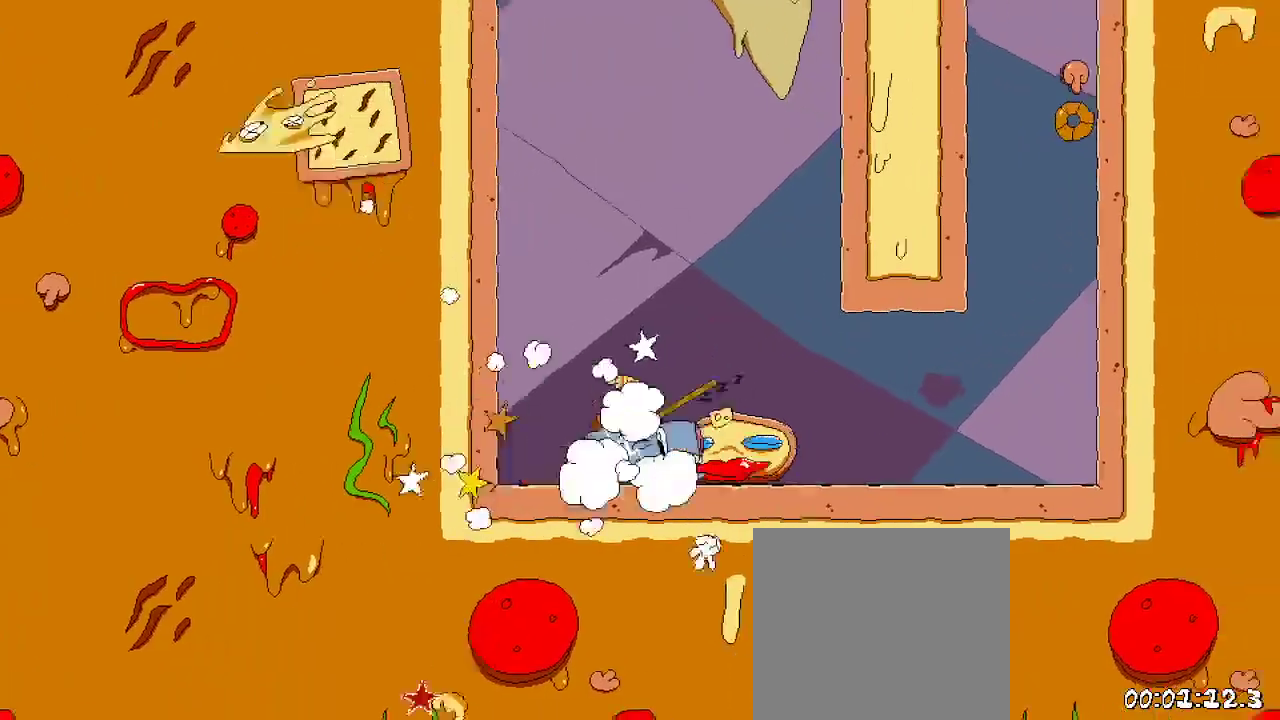
Gameplay with a controller (Xbox layout); each line is a JSON object with the inputs held at the frame after it. "events" lists button and stick changes between this image and that frame as [ms after this image, input, new state], when the widget could be followed in between. Not read: L3 R3.
{"buttons": ["R2"], "left_stick": "center", "right_stick": "center", "events": [[400, "DPAD_RIGHT", "up"]]}
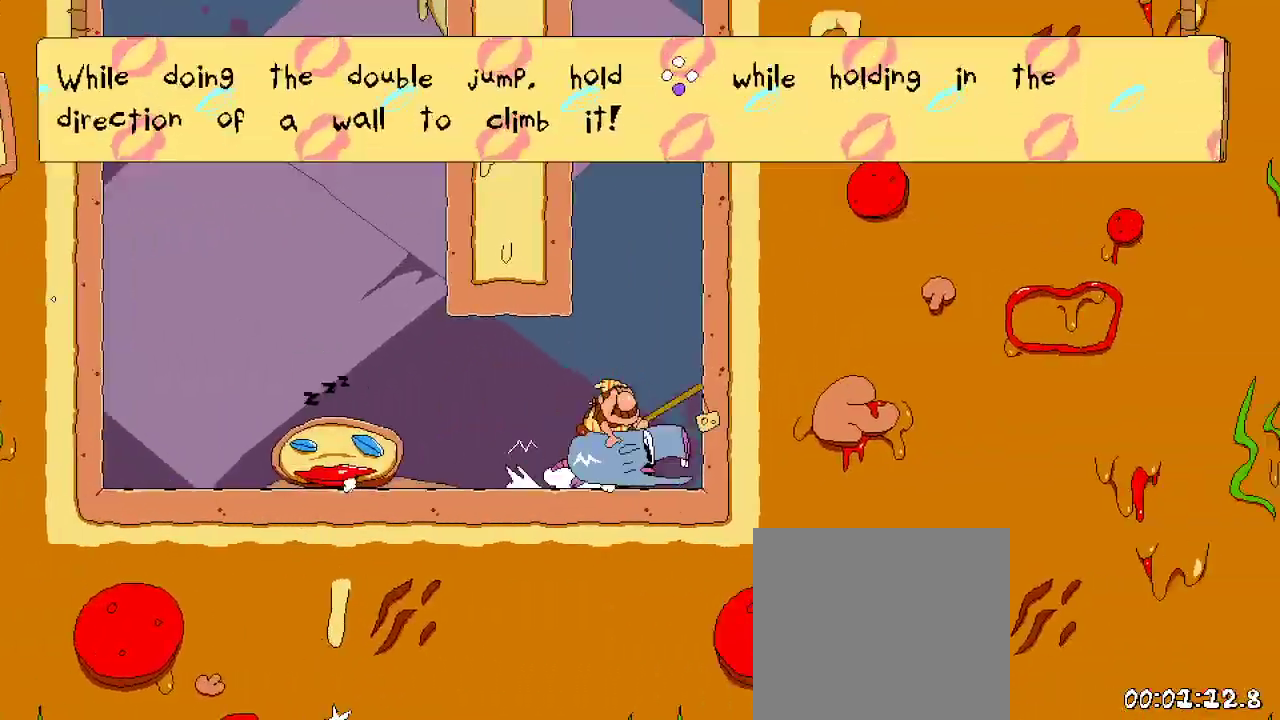
{"buttons": ["A", "R2"], "left_stick": "center", "right_stick": "center"}
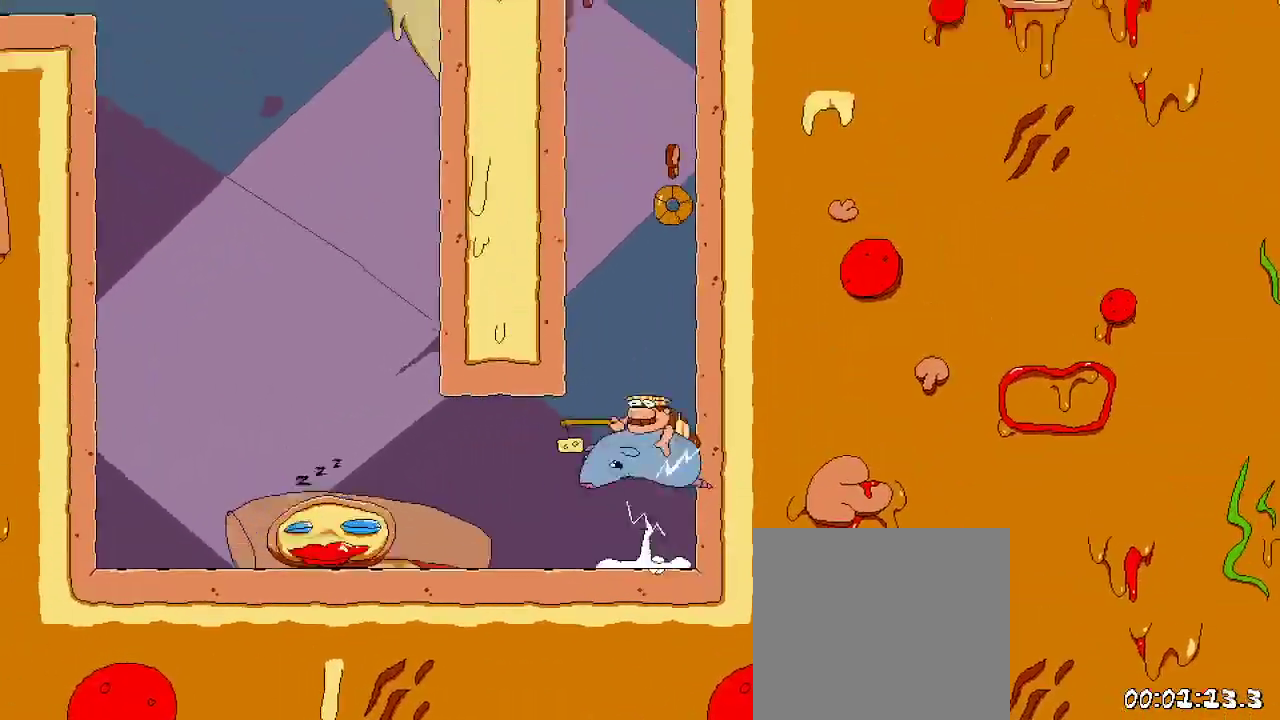
{"buttons": ["A", "R2", "DPAD_RIGHT"], "left_stick": "center", "right_stick": "center", "events": [[67, "A", "up"], [133, "A", "down"], [367, "DPAD_RIGHT", "down"]]}
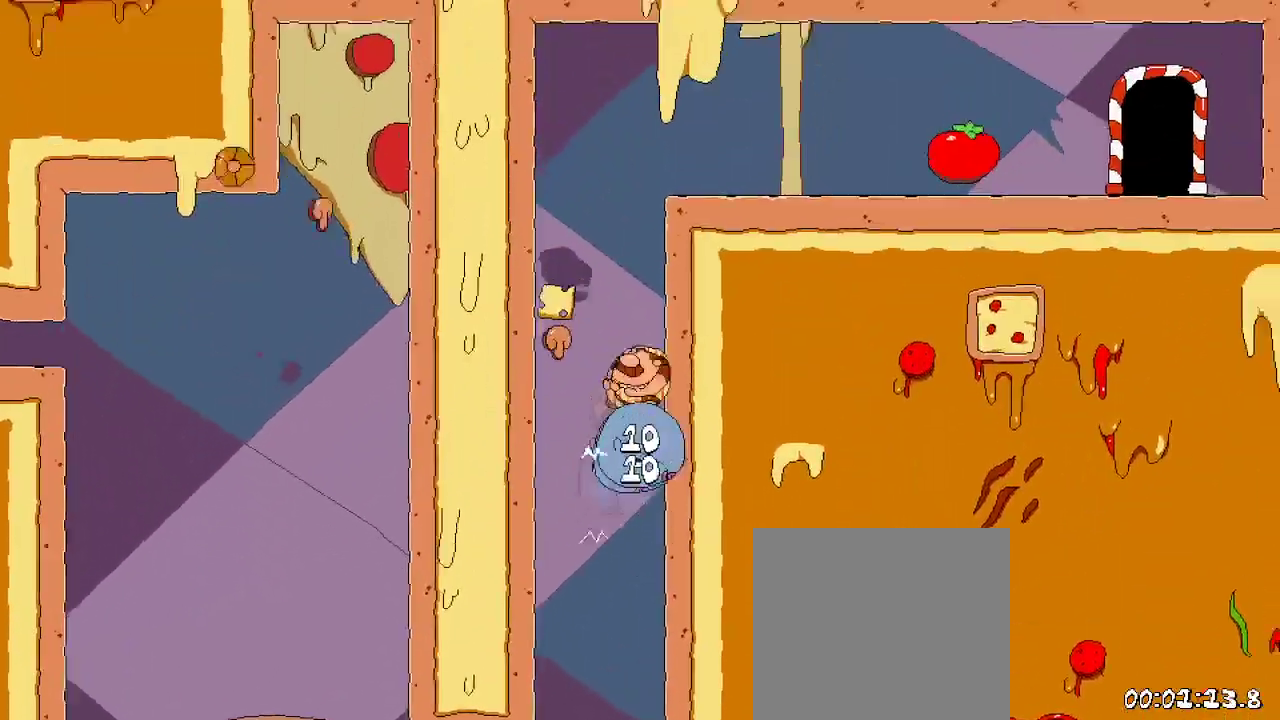
{"buttons": ["A", "R2", "DPAD_LEFT"], "left_stick": "center", "right_stick": "center", "events": [[400, "DPAD_RIGHT", "up"], [433, "DPAD_LEFT", "down"]]}
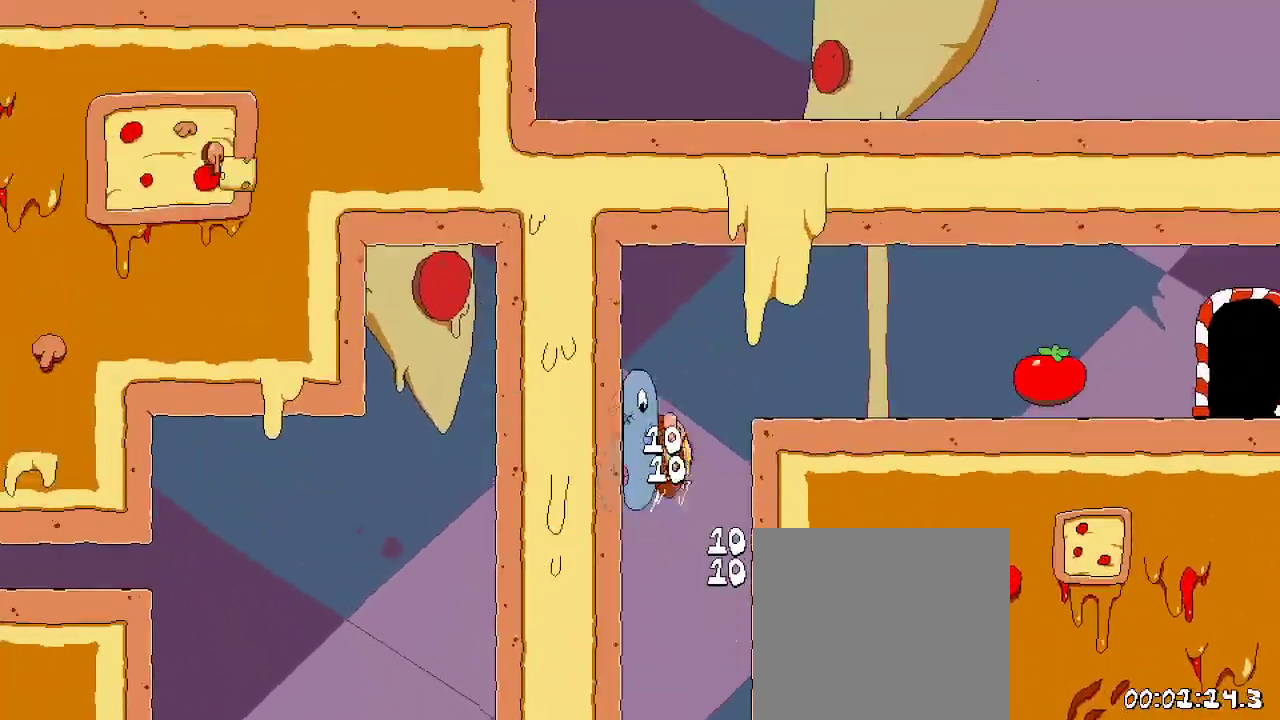
{"buttons": ["R2", "DPAD_RIGHT"], "left_stick": "center", "right_stick": "center", "events": [[167, "DPAD_LEFT", "up"], [267, "A", "up"], [300, "DPAD_RIGHT", "down"]]}
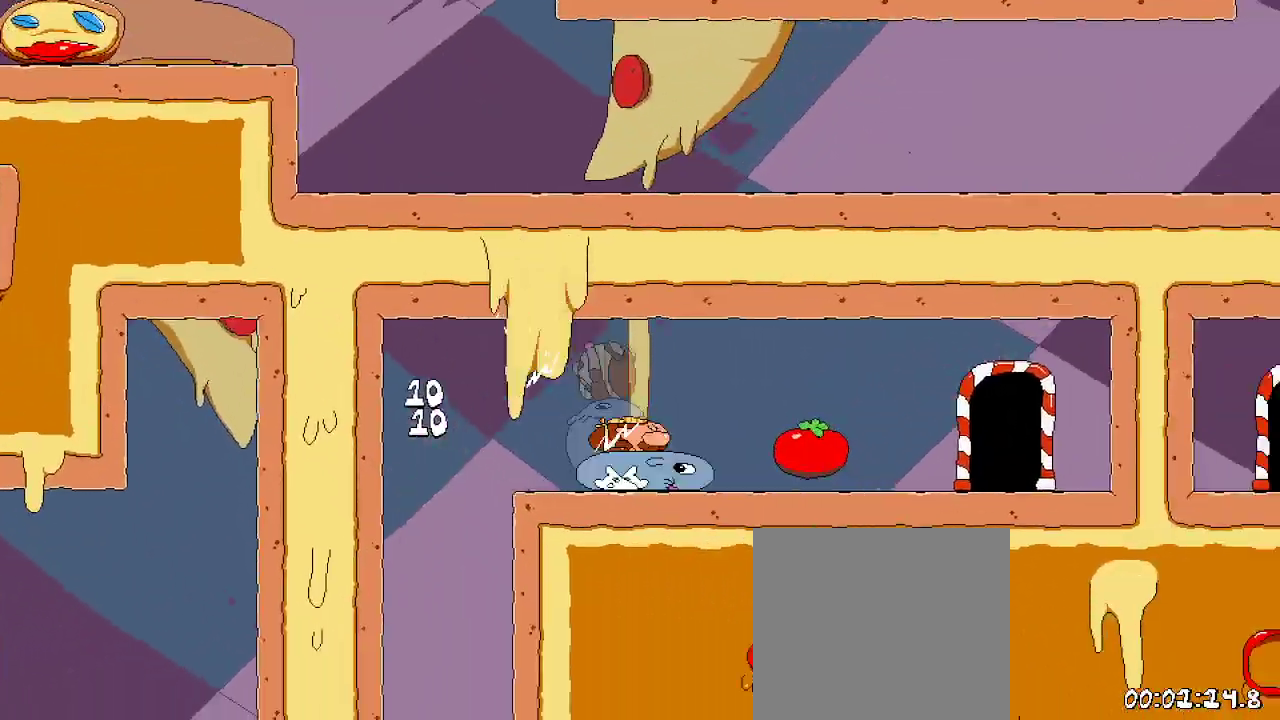
{"buttons": ["R2", "DPAD_RIGHT"], "left_stick": "center", "right_stick": "center", "events": []}
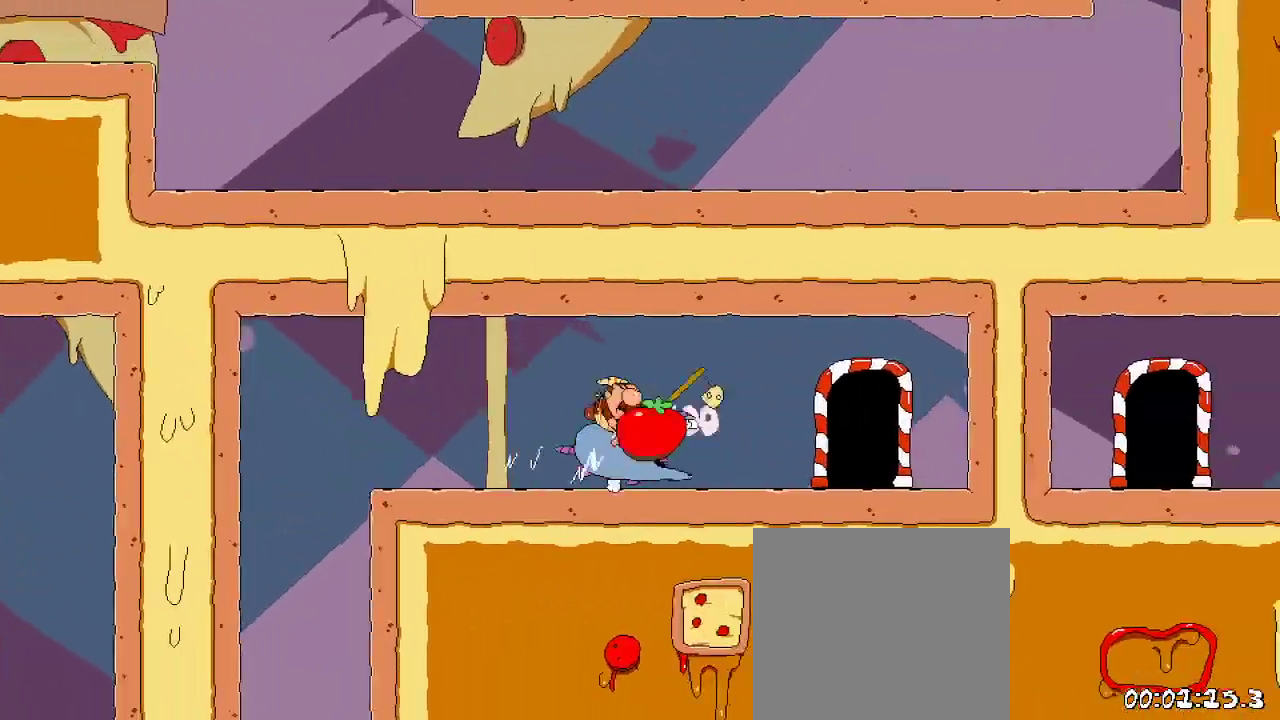
{"buttons": ["R2"], "left_stick": "center", "right_stick": "center", "events": [[300, "DPAD_RIGHT", "up"], [300, "DPAD_UP", "down"], [400, "DPAD_UP", "up"]]}
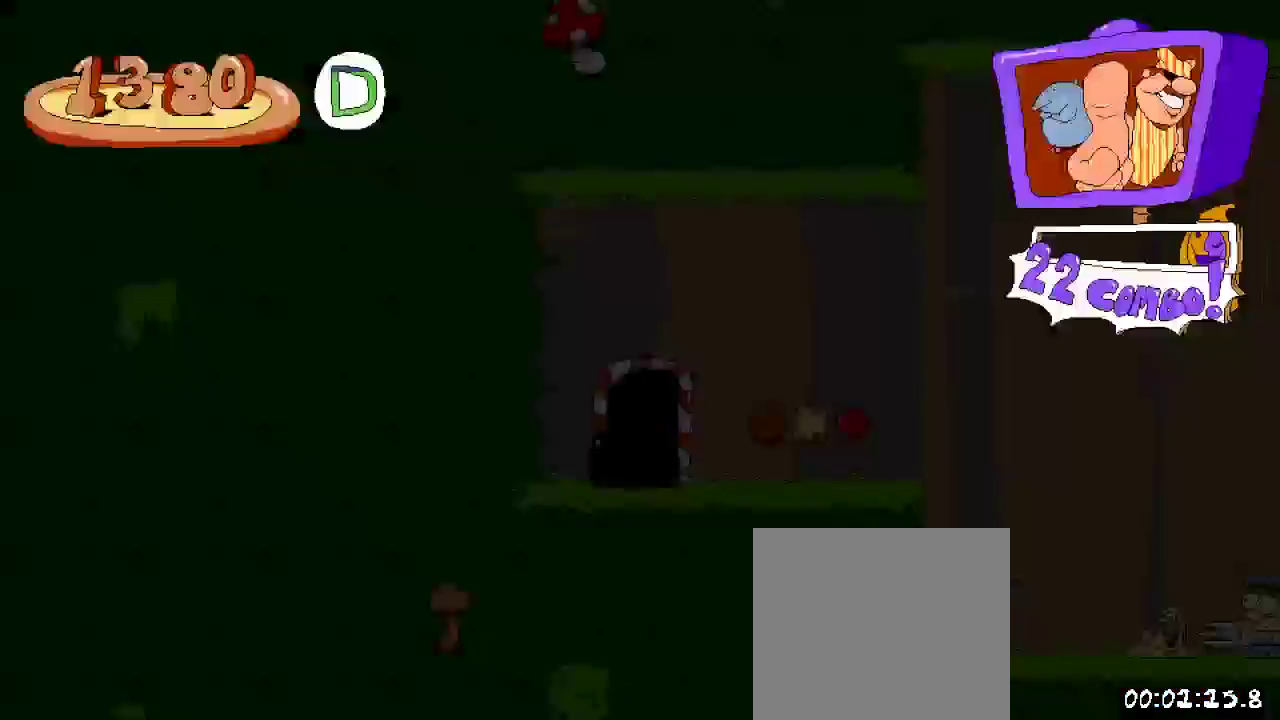
{"buttons": ["R2", "DPAD_RIGHT"], "left_stick": "center", "right_stick": "center", "events": [[67, "DPAD_RIGHT", "down"]]}
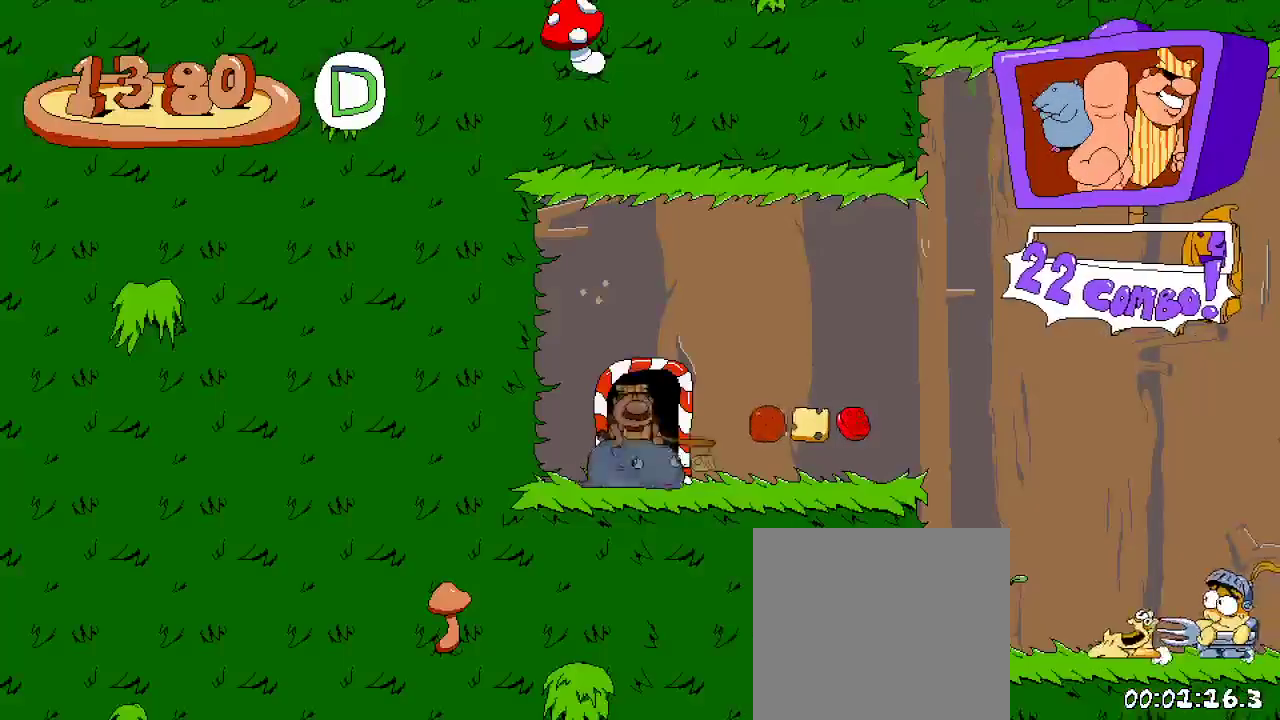
{"buttons": ["R2", "DPAD_RIGHT"], "left_stick": "center", "right_stick": "center", "events": []}
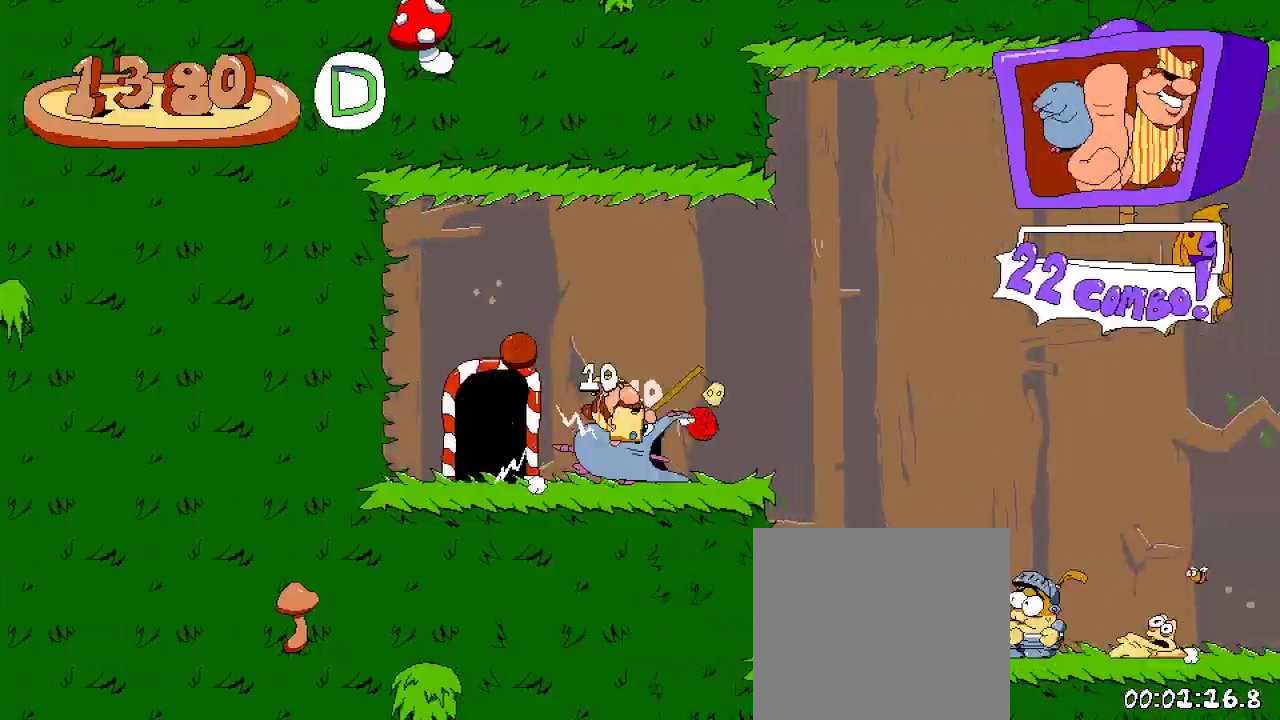
{"buttons": ["R2", "DPAD_RIGHT"], "left_stick": "center", "right_stick": "center", "events": [[100, "A", "down"], [133, "DPAD_RIGHT", "up"], [133, "DPAD_UP", "down"], [167, "L2", "down"], [233, "A", "up"], [233, "DPAD_RIGHT", "down"], [267, "DPAD_UP", "up"], [333, "L2", "up"]]}
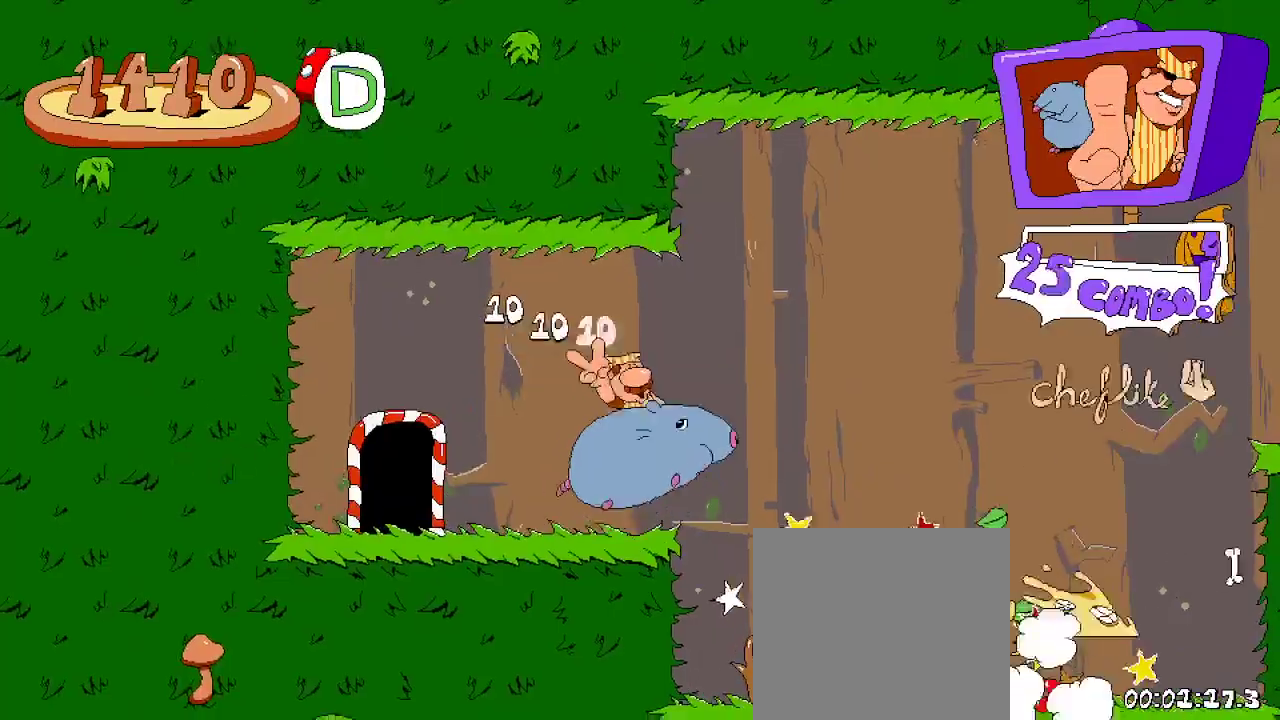
{"buttons": ["R2"], "left_stick": "center", "right_stick": "center", "events": [[67, "DPAD_RIGHT", "up"], [100, "DPAD_RIGHT", "down"], [200, "DPAD_RIGHT", "up"]]}
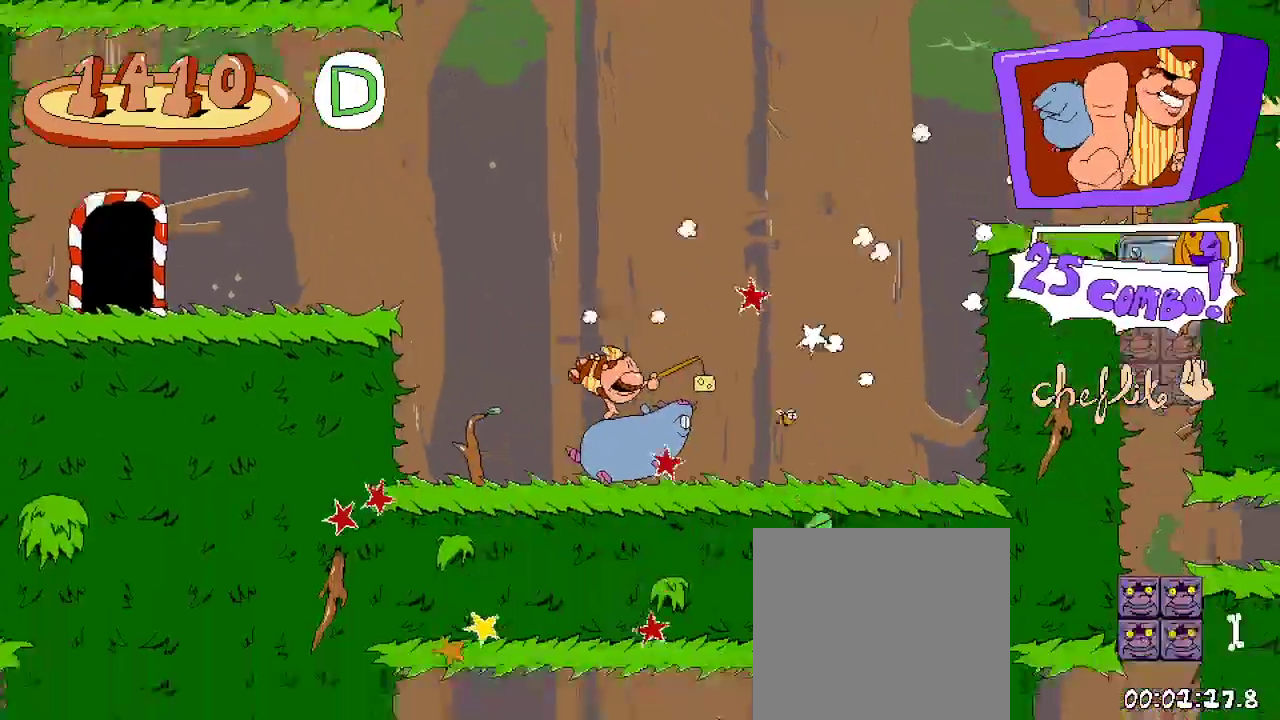
{"buttons": ["A", "R2", "DPAD_RIGHT"], "left_stick": "center", "right_stick": "center", "events": [[33, "DPAD_RIGHT", "down"], [67, "A", "down"], [233, "A", "up"], [300, "A", "down"]]}
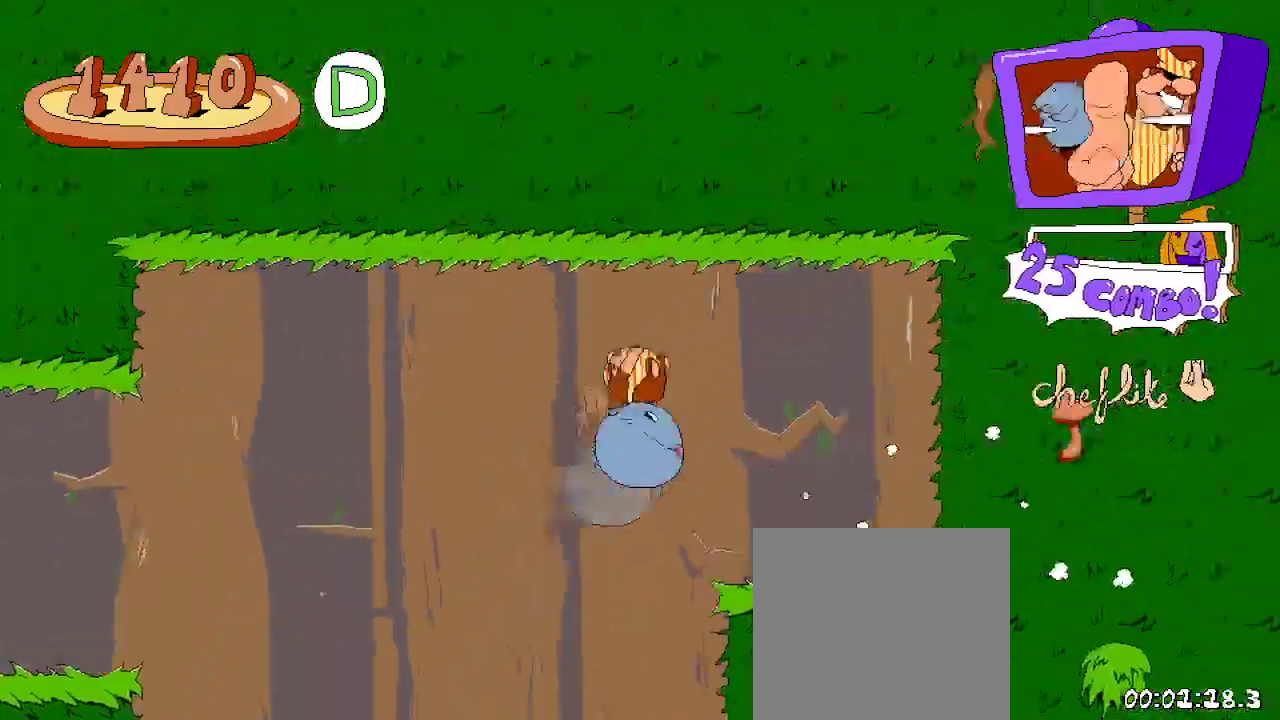
{"buttons": ["R2"], "left_stick": "center", "right_stick": "center", "events": [[333, "A", "up"], [400, "DPAD_RIGHT", "up"]]}
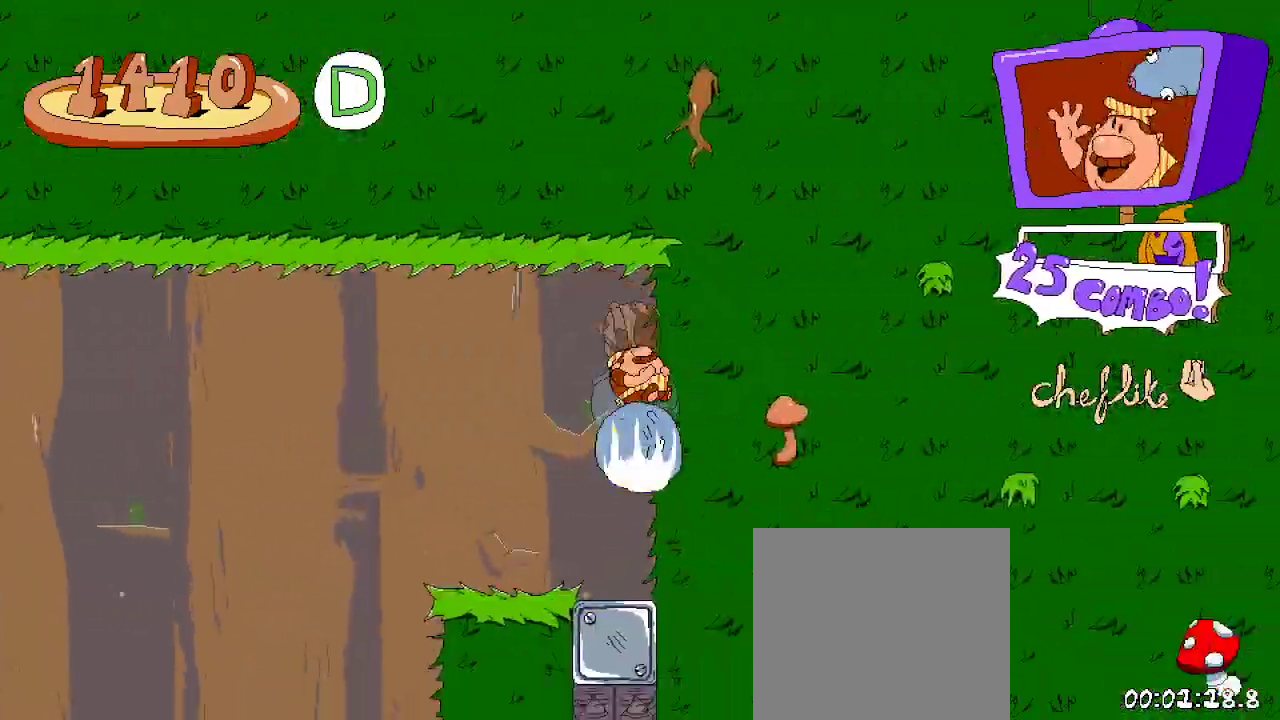
{"buttons": ["R2", "DPAD_UP", "DPAD_RIGHT"], "left_stick": "center", "right_stick": "center", "events": [[333, "DPAD_RIGHT", "down"], [500, "DPAD_UP", "down"]]}
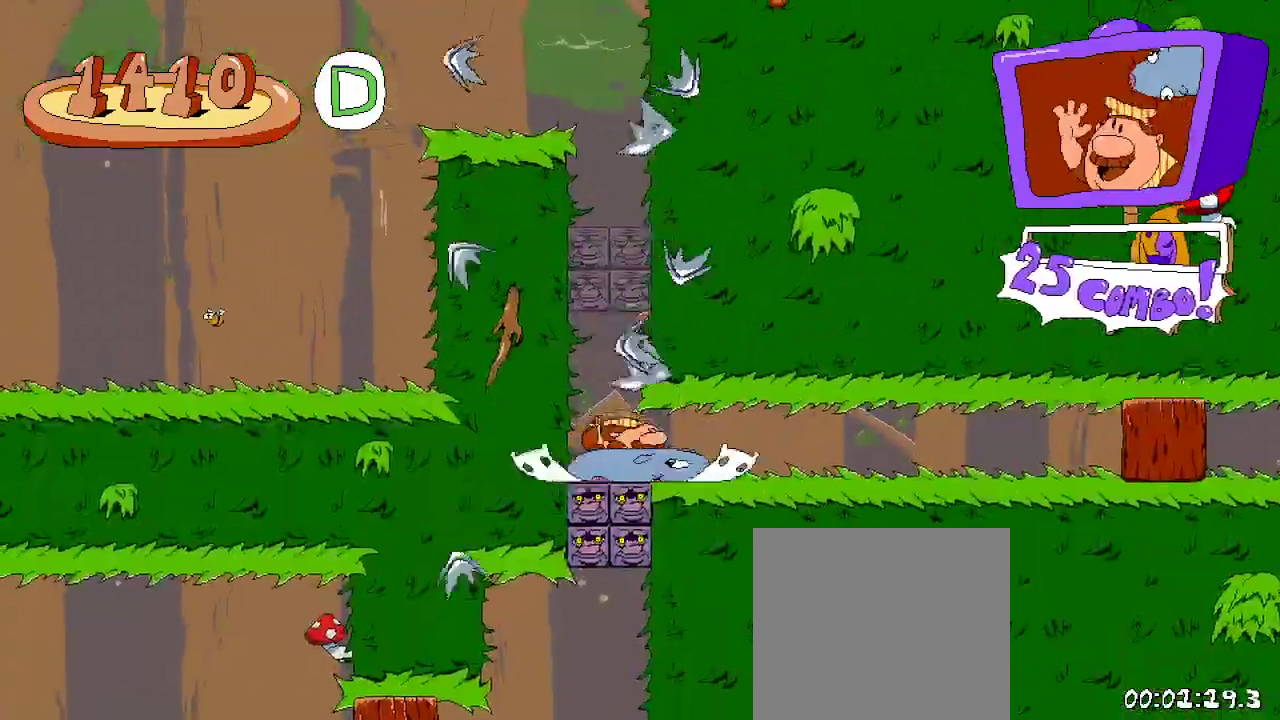
{"buttons": ["R2", "DPAD_RIGHT"], "left_stick": "center", "right_stick": "center", "events": [[33, "X", "down"], [100, "DPAD_UP", "up"], [200, "X", "up"]]}
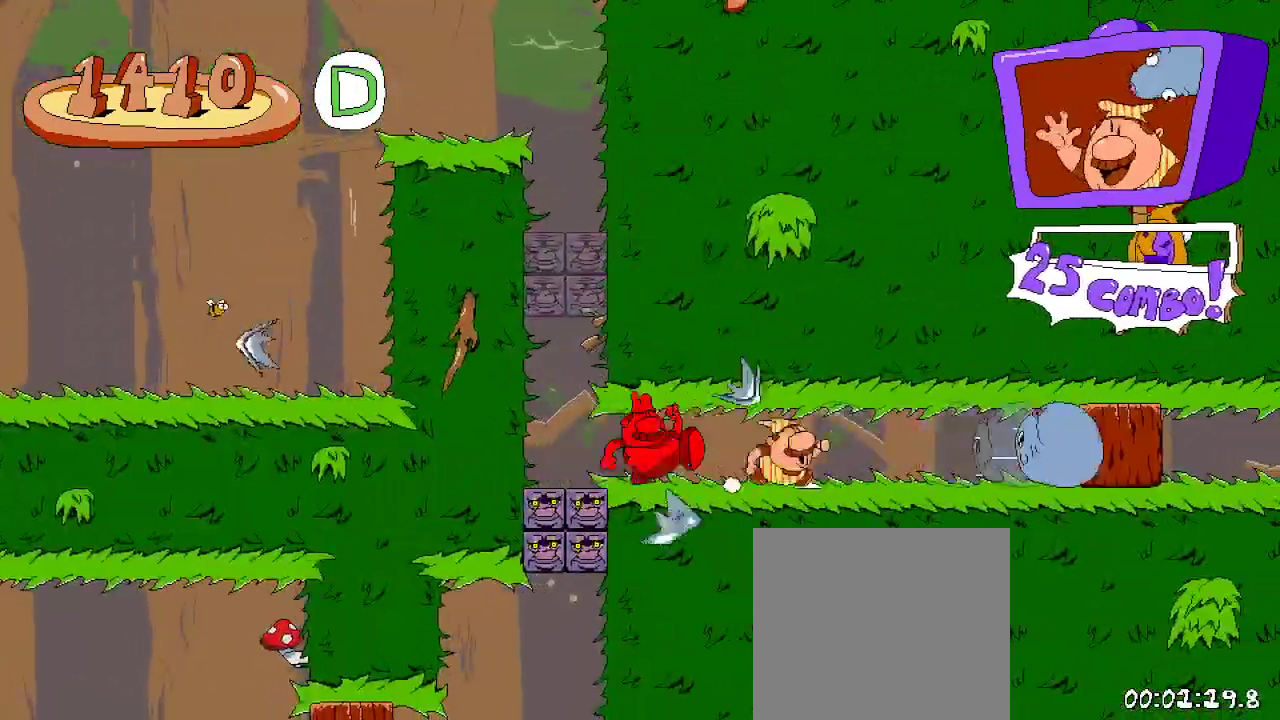
{"buttons": ["R2", "DPAD_RIGHT"], "left_stick": "center", "right_stick": "center", "events": []}
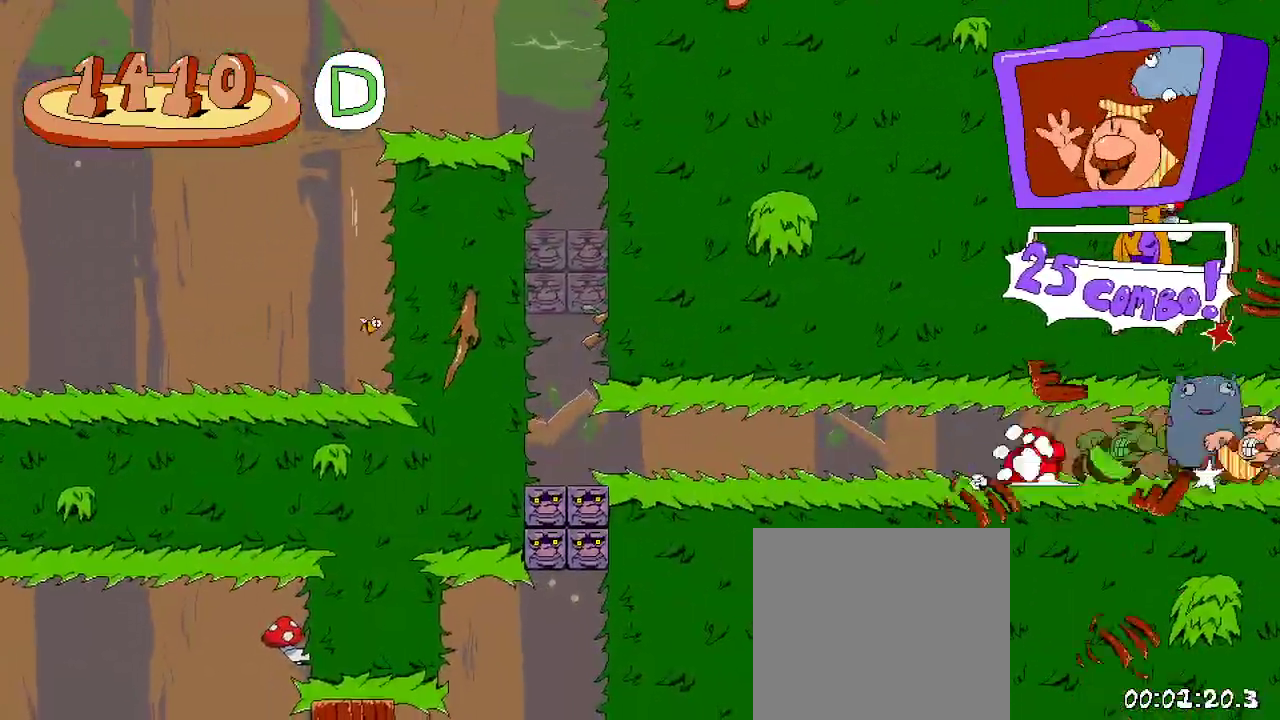
{"buttons": ["R2", "DPAD_RIGHT"], "left_stick": "center", "right_stick": "center", "events": []}
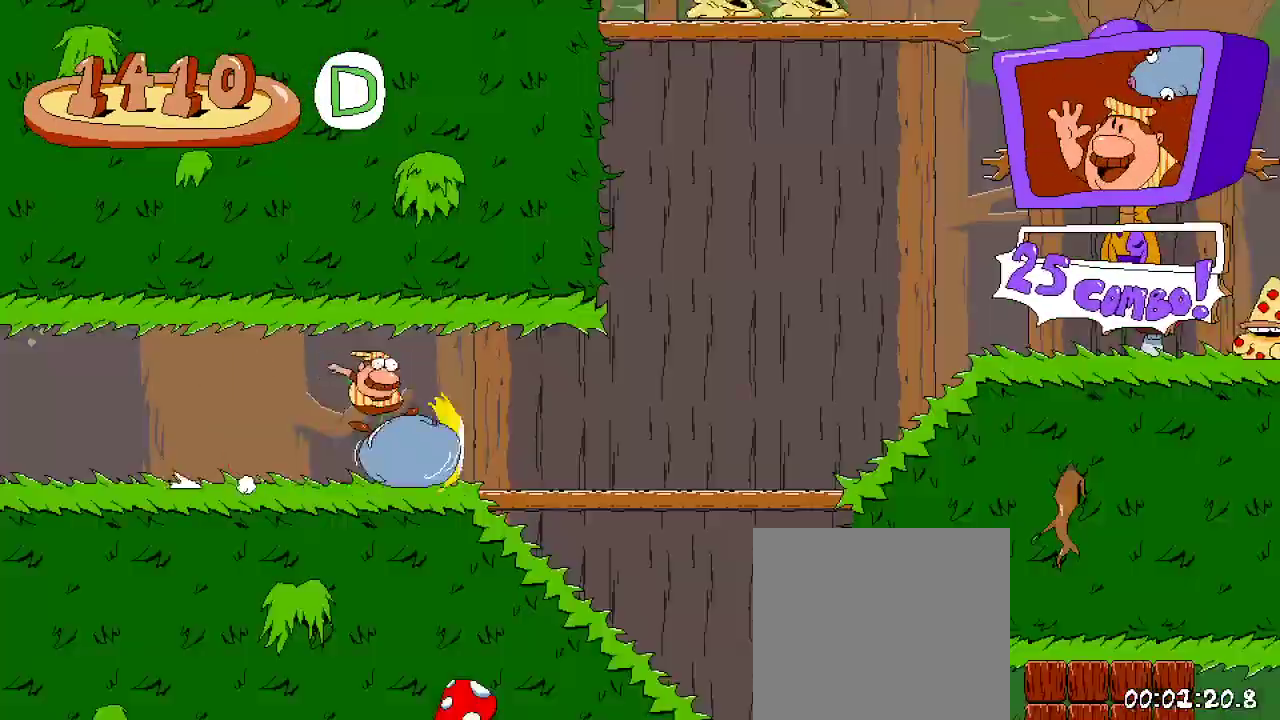
{"buttons": ["R2", "DPAD_RIGHT"], "left_stick": "center", "right_stick": "center", "events": []}
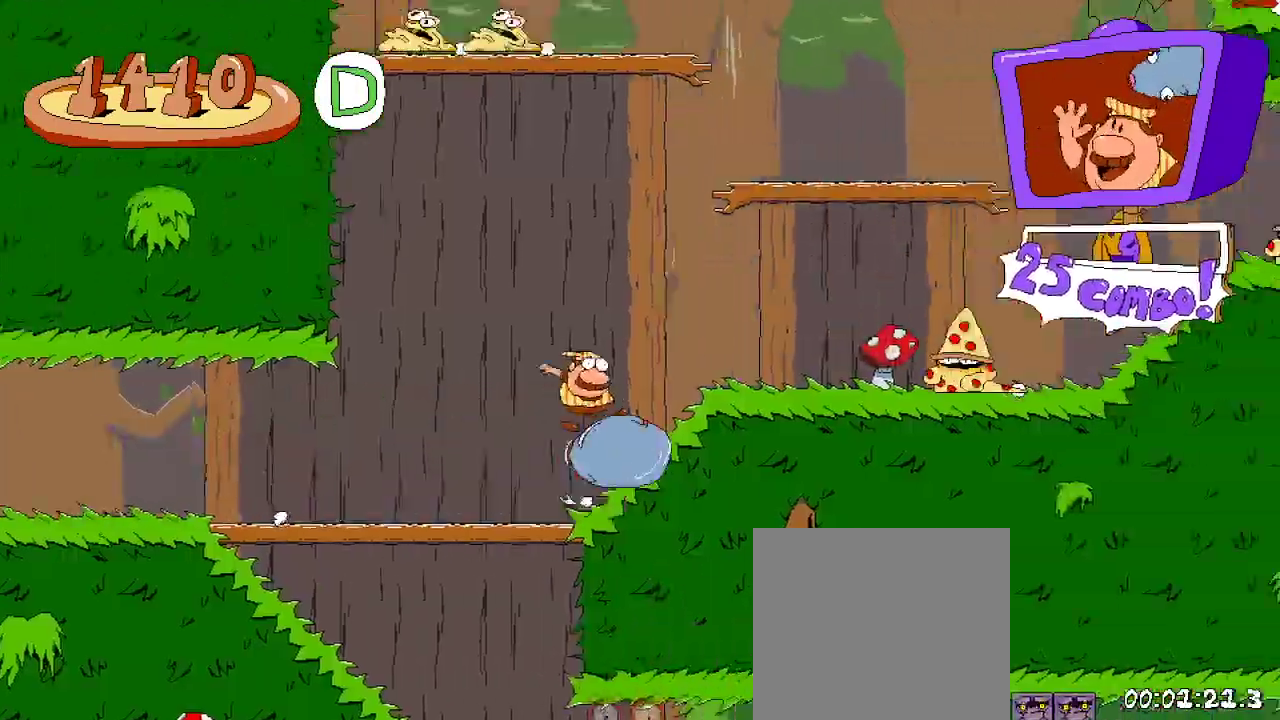
{"buttons": ["R2", "DPAD_RIGHT"], "left_stick": "center", "right_stick": "center", "events": []}
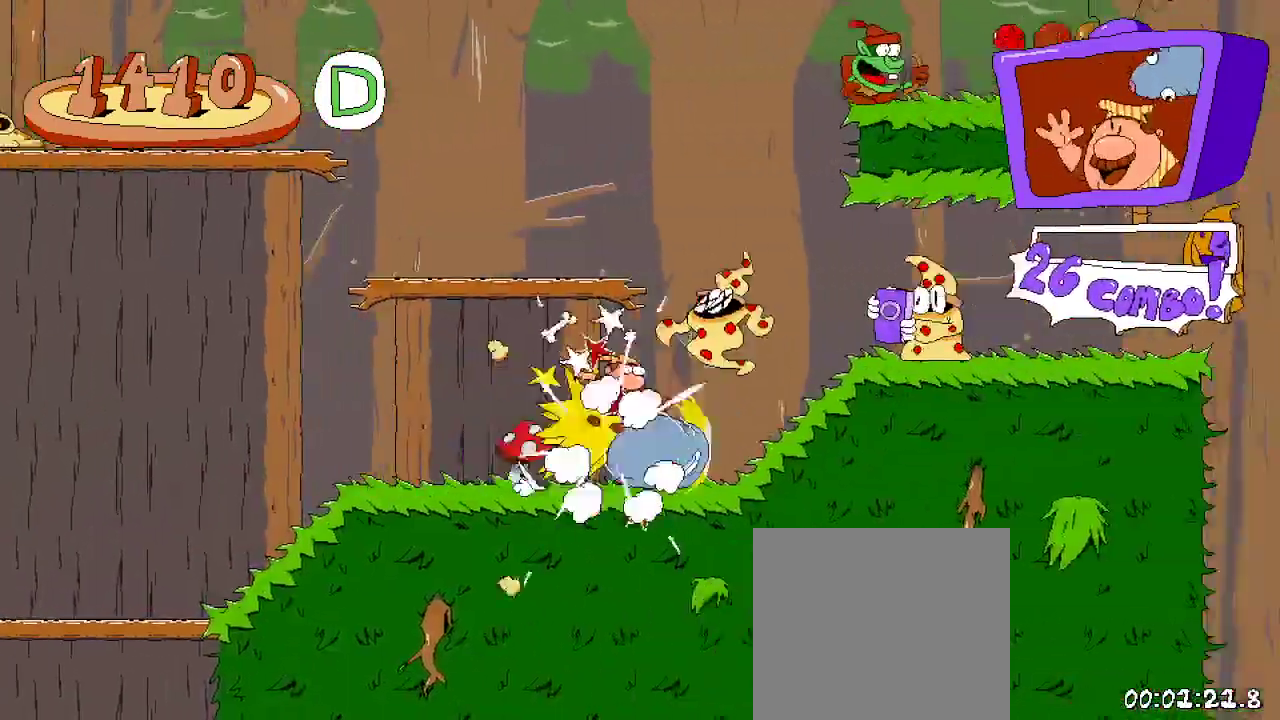
{"buttons": ["R2", "DPAD_LEFT"], "left_stick": "center", "right_stick": "center", "events": [[333, "DPAD_RIGHT", "up"], [367, "DPAD_LEFT", "down"]]}
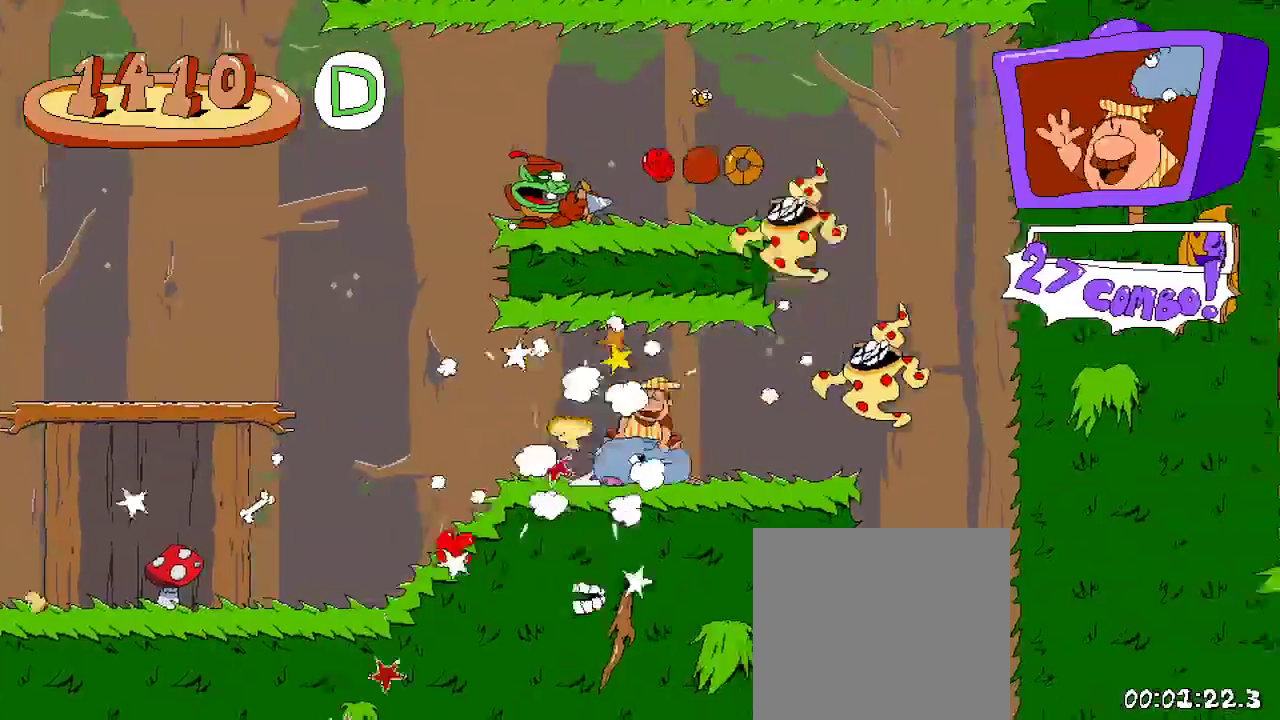
{"buttons": ["A", "R2", "DPAD_LEFT"], "left_stick": "center", "right_stick": "center", "events": [[500, "A", "down"]]}
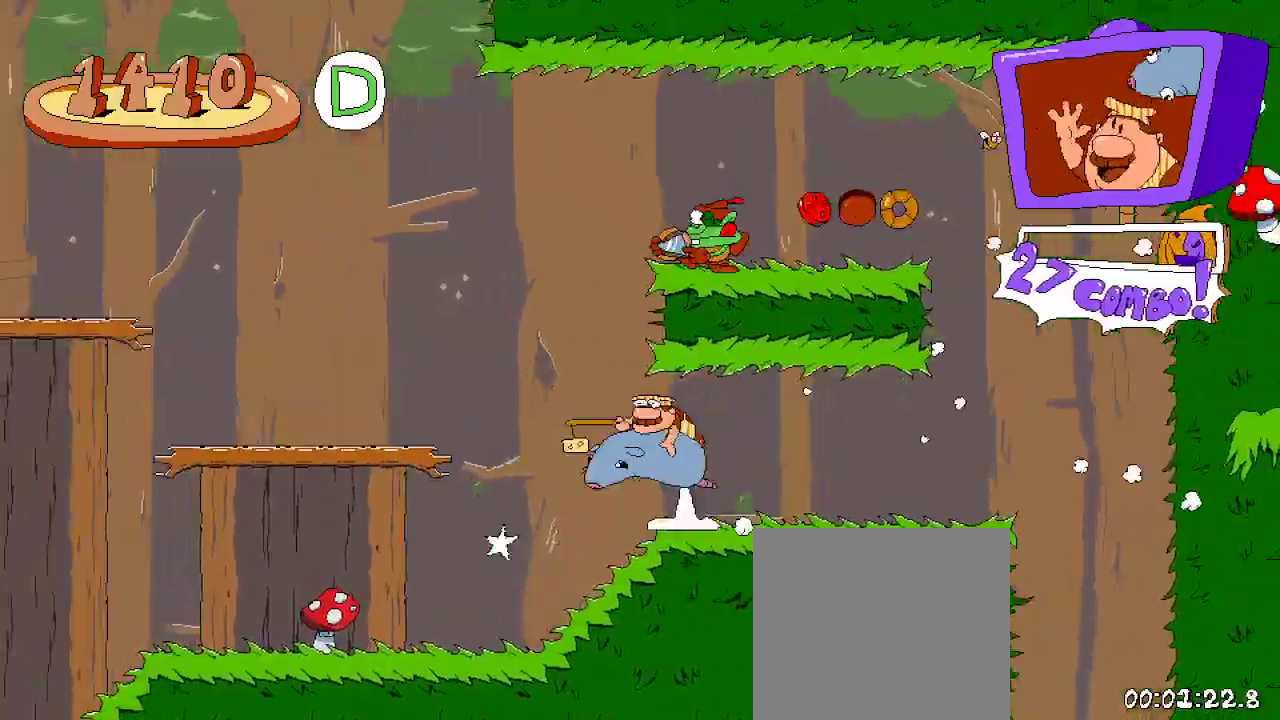
{"buttons": ["R2", "DPAD_LEFT"], "left_stick": "center", "right_stick": "center", "events": [[200, "A", "up"]]}
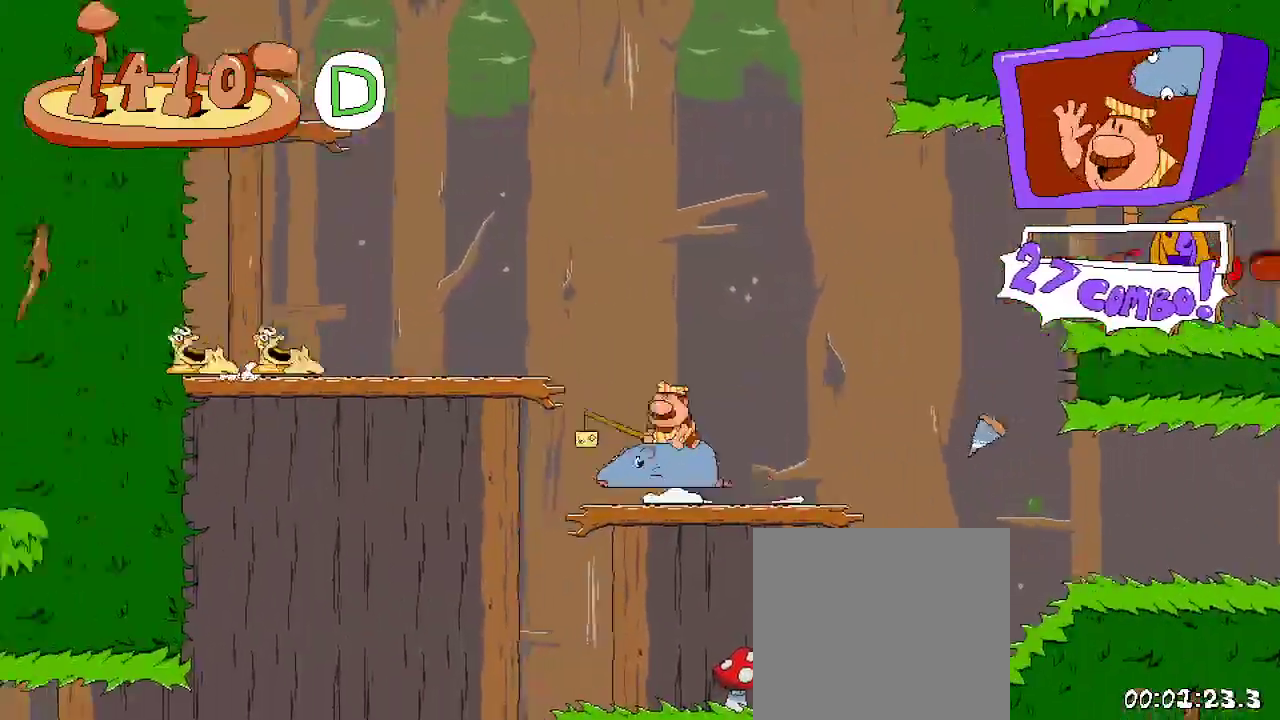
{"buttons": ["X", "R2", "DPAD_LEFT"], "left_stick": "center", "right_stick": "center", "events": [[33, "A", "down"], [233, "A", "up"], [300, "X", "down"]]}
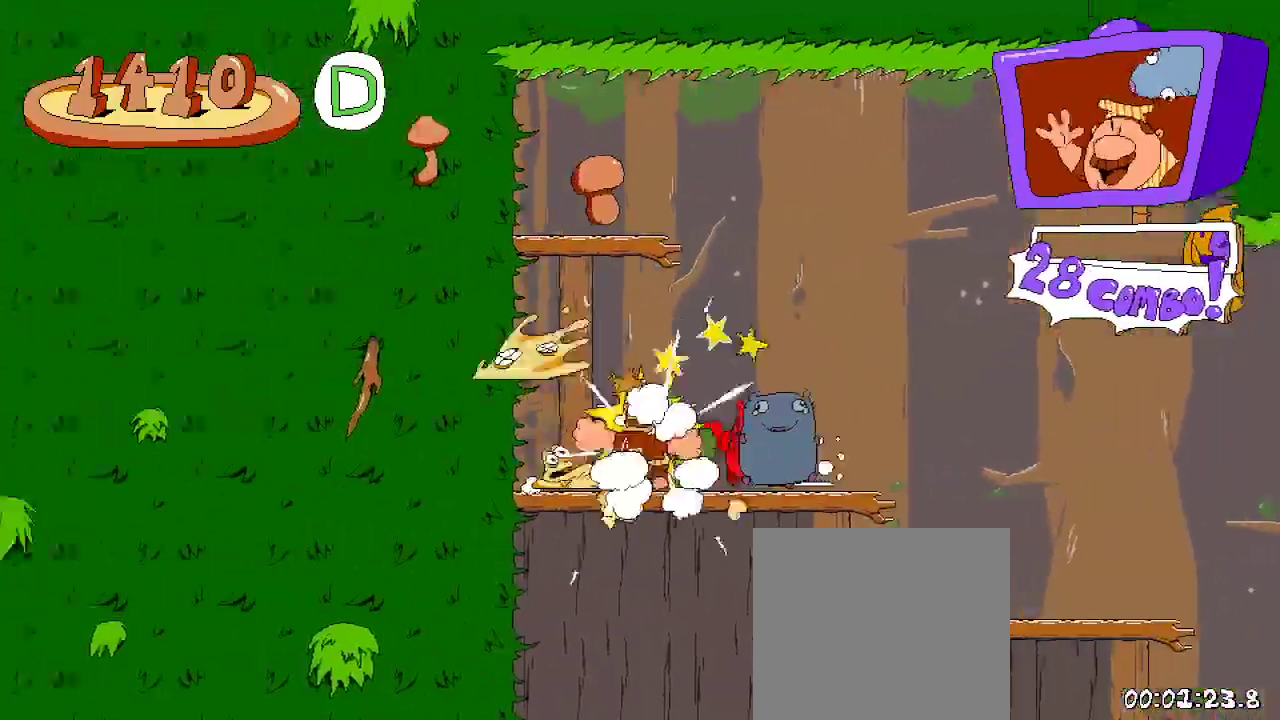
{"buttons": ["A", "R2"], "left_stick": "center", "right_stick": "center", "events": [[33, "DPAD_LEFT", "up"], [33, "X", "up"], [467, "A", "down"]]}
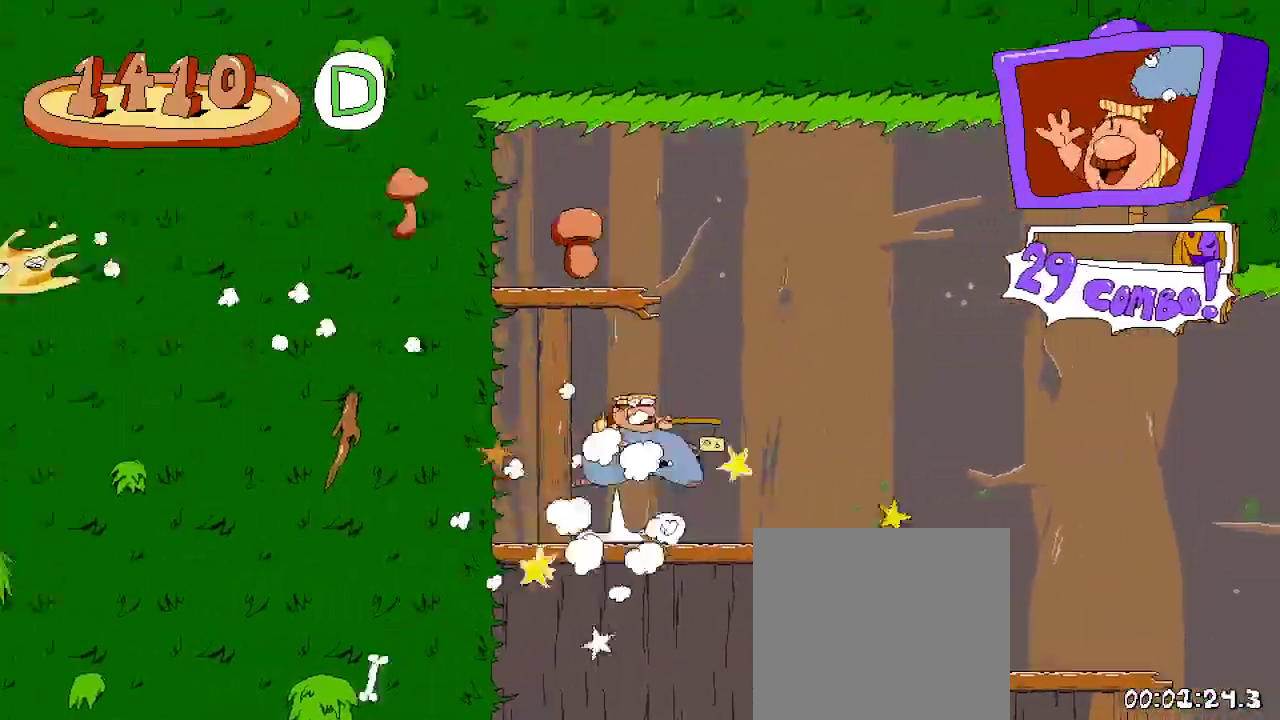
{"buttons": ["R2"], "left_stick": "center", "right_stick": "center", "events": [[100, "A", "up"], [167, "A", "down"], [233, "DPAD_LEFT", "down"], [467, "A", "up"], [500, "DPAD_LEFT", "up"]]}
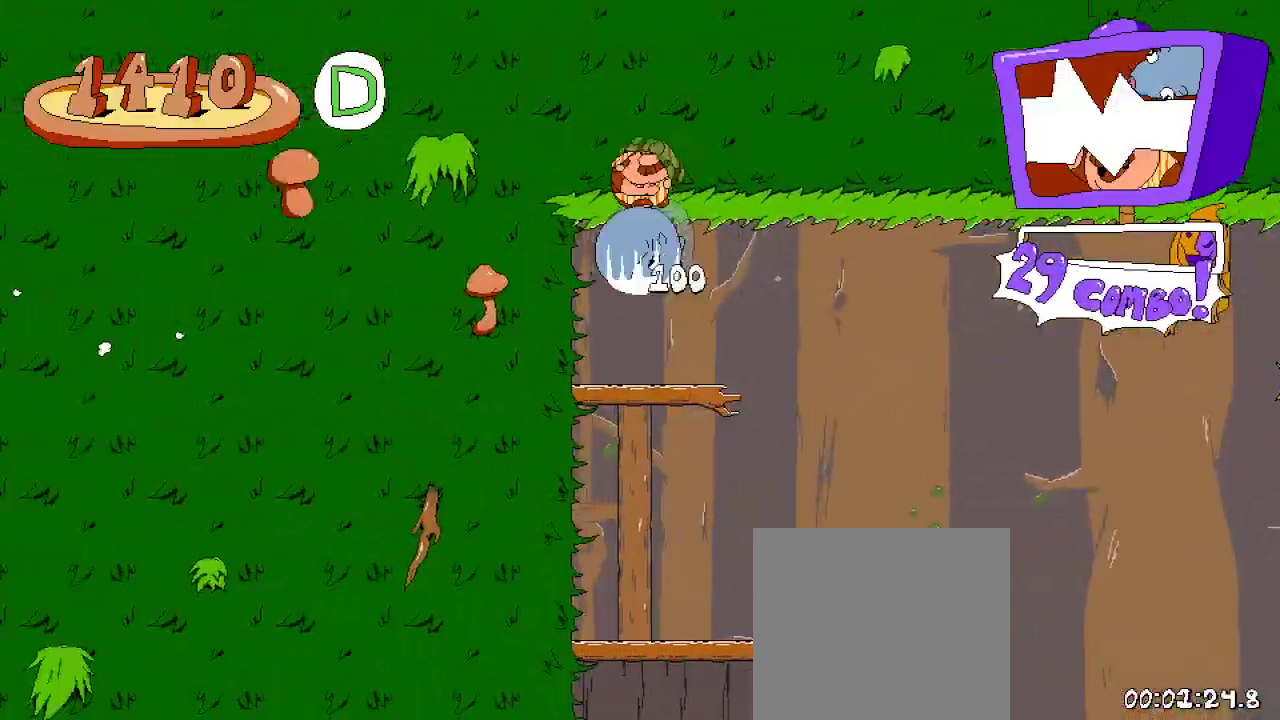
{"buttons": ["R2", "DPAD_RIGHT"], "left_stick": "center", "right_stick": "center", "events": [[33, "DPAD_RIGHT", "down"]]}
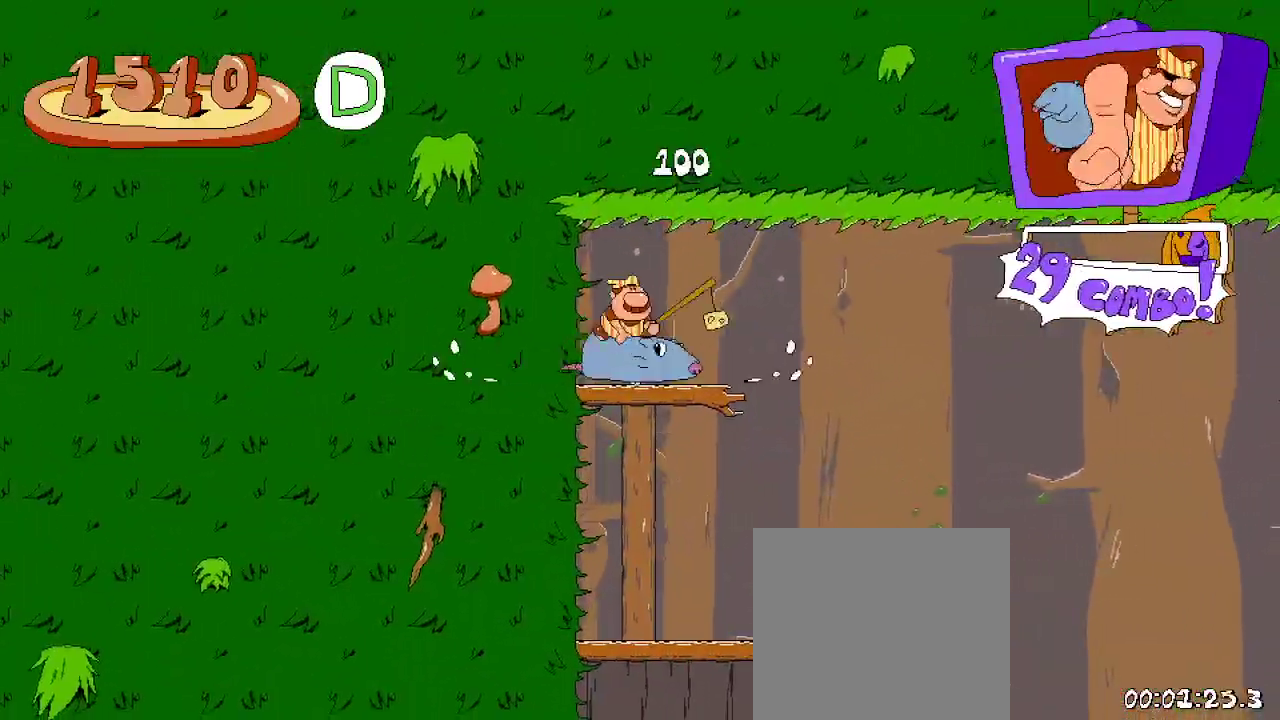
{"buttons": ["R2"], "left_stick": "center", "right_stick": "center", "events": [[500, "DPAD_RIGHT", "up"]]}
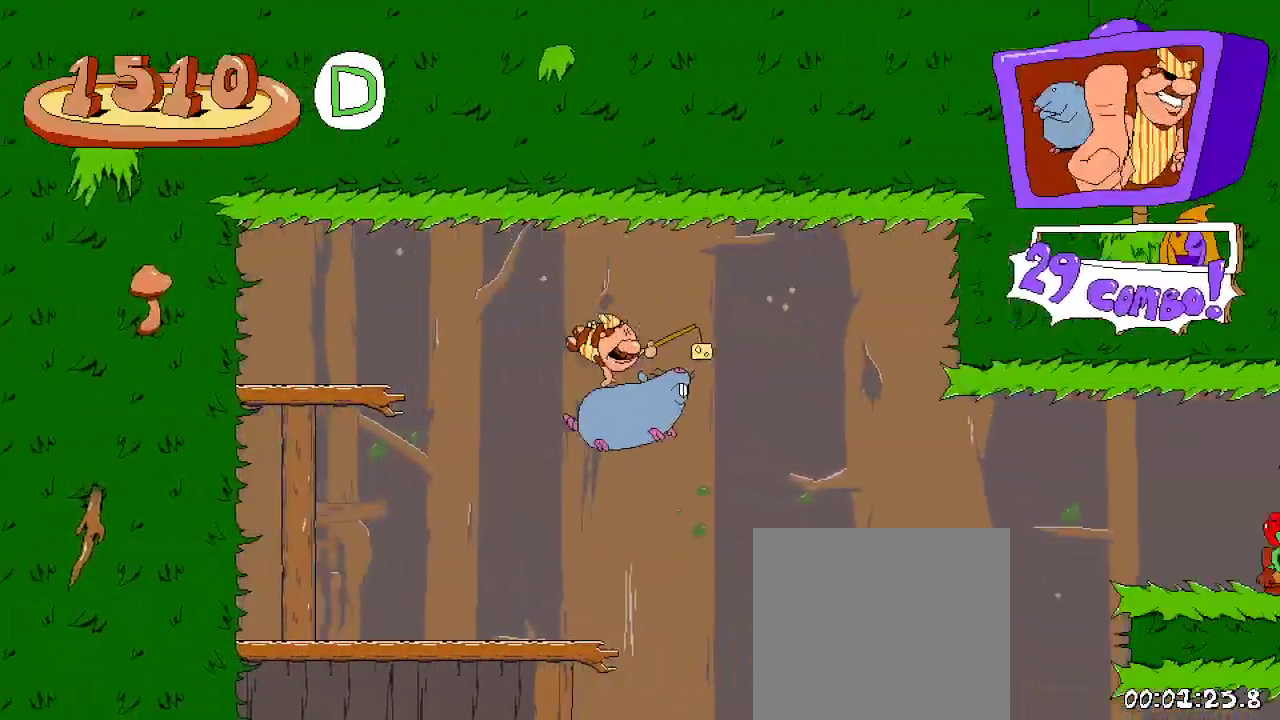
{"buttons": ["R2", "DPAD_RIGHT"], "left_stick": "center", "right_stick": "center", "events": [[333, "DPAD_RIGHT", "down"]]}
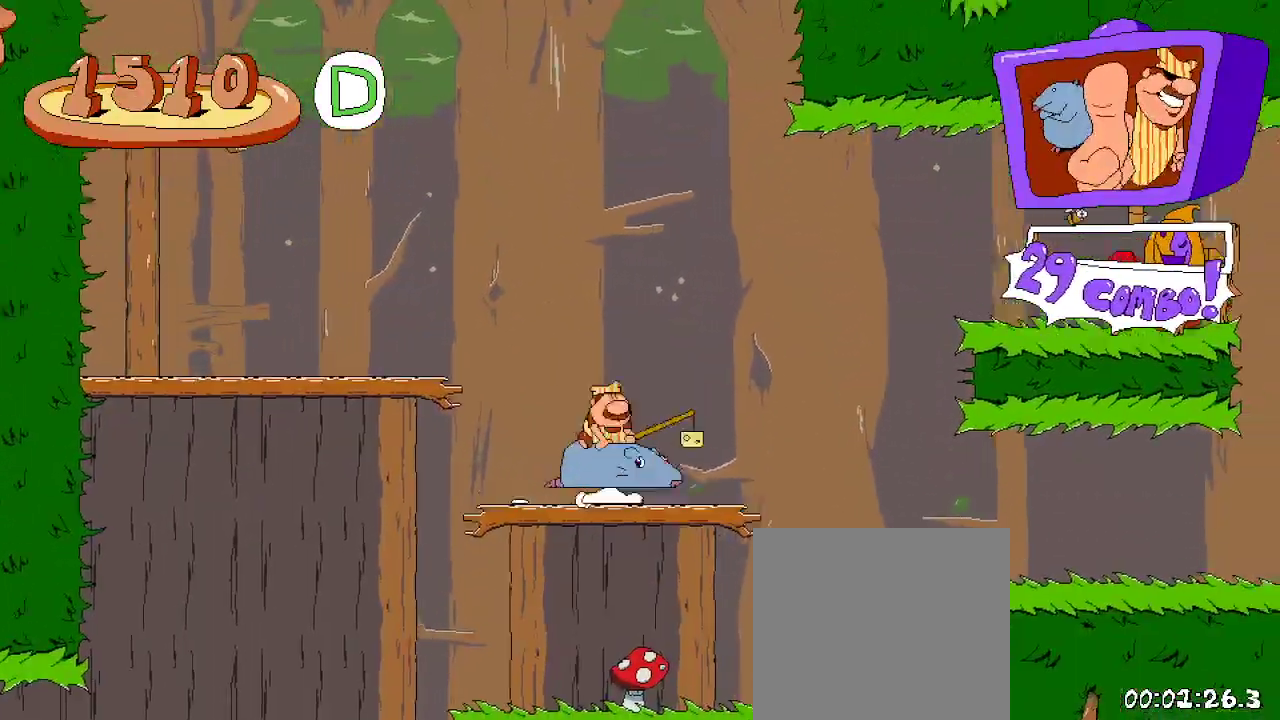
{"buttons": ["R2", "DPAD_RIGHT"], "left_stick": "center", "right_stick": "center", "events": [[33, "A", "down"], [333, "DPAD_UP", "down"], [333, "X", "down"], [400, "A", "up"], [433, "DPAD_UP", "up"], [500, "X", "up"]]}